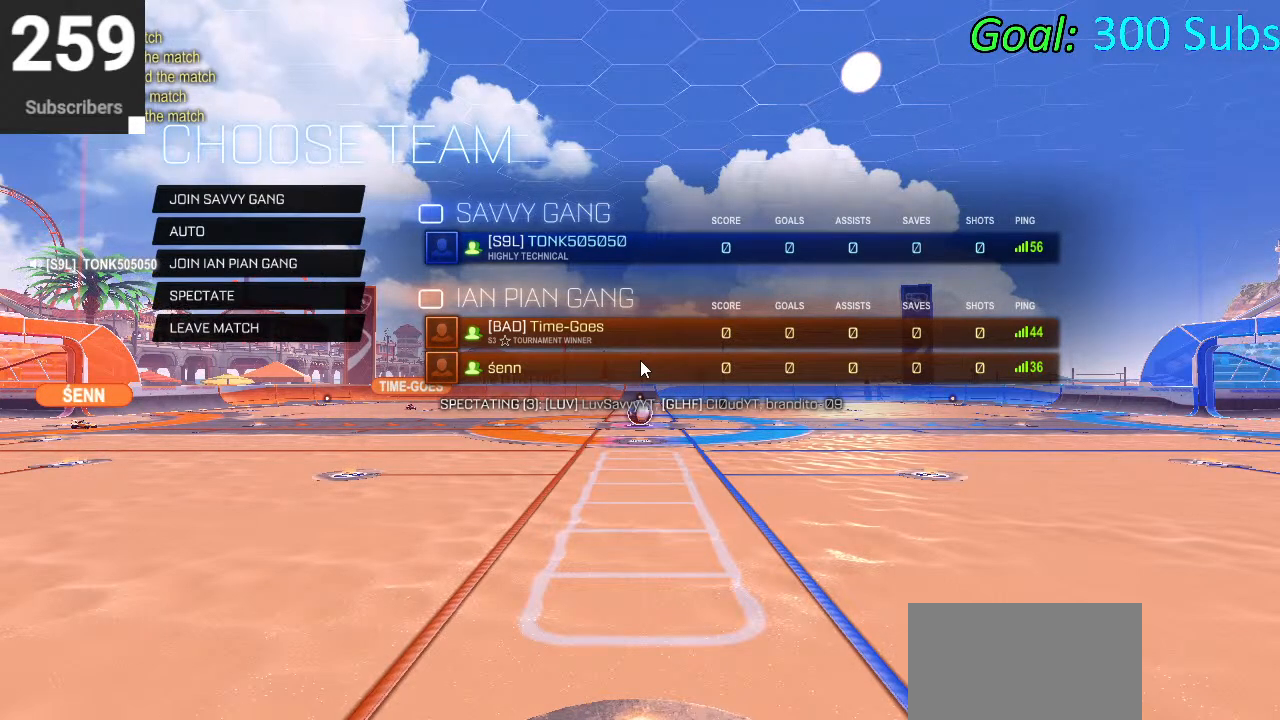
Gameplay with a controller (PlayStation layout); each line is a JSON object with the inputs held at the frame after it. "events" lists button and stick changes between this image and that frame as [ms after this image, input, new state], when the widget could be followed in between.
{"buttons": ["DPAD_UP"], "left_stick": "center", "right_stick": "center", "events": [[400, "DPAD_UP", "down"]]}
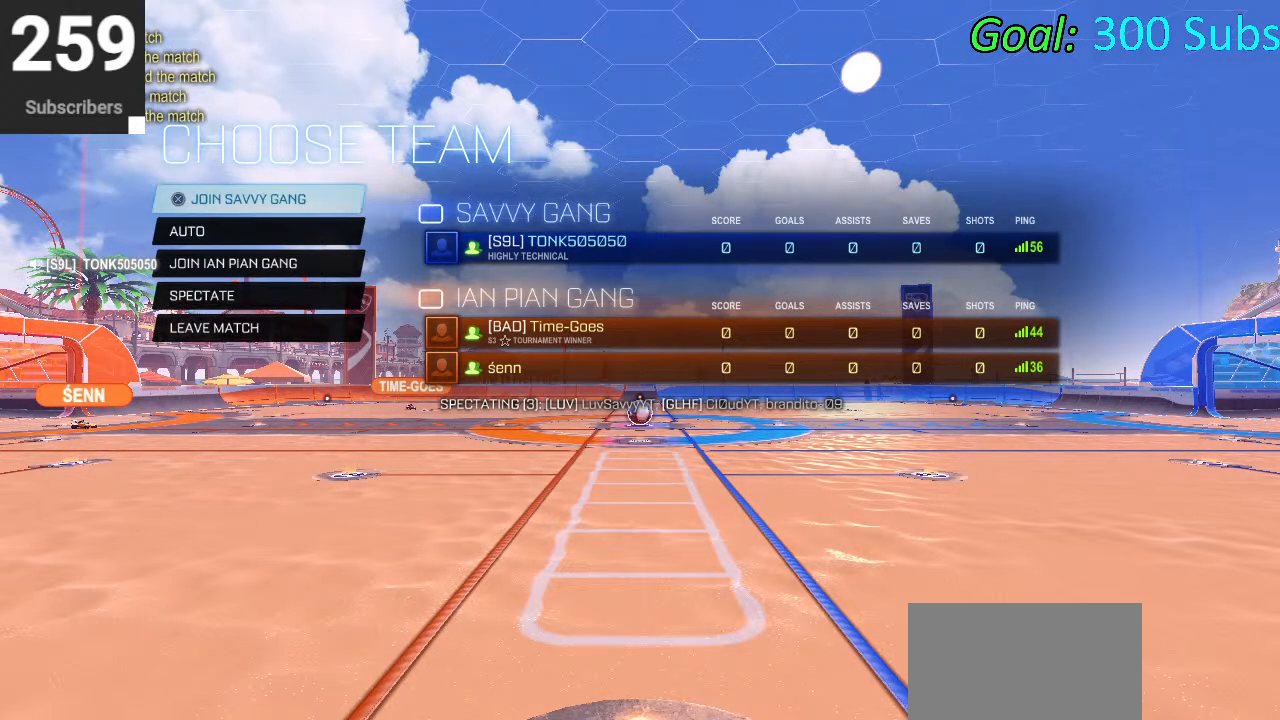
{"buttons": [], "left_stick": "center", "right_stick": "center", "events": [[33, "DPAD_UP", "up"], [267, "DPAD_DOWN", "down"], [350, "DPAD_DOWN", "up"]]}
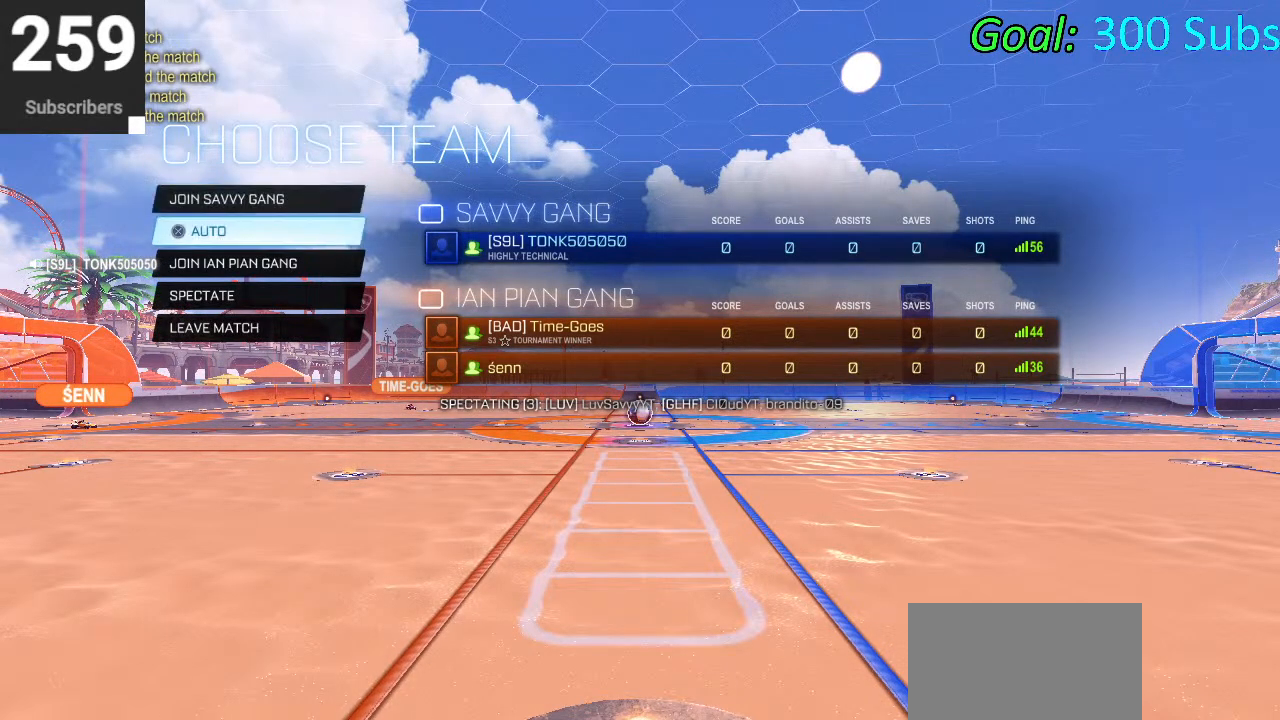
{"buttons": [], "left_stick": "center", "right_stick": "center", "events": [[33, "DPAD_UP", "down"], [183, "DPAD_UP", "up"], [233, "R2", "down"], [333, "R2", "up"]]}
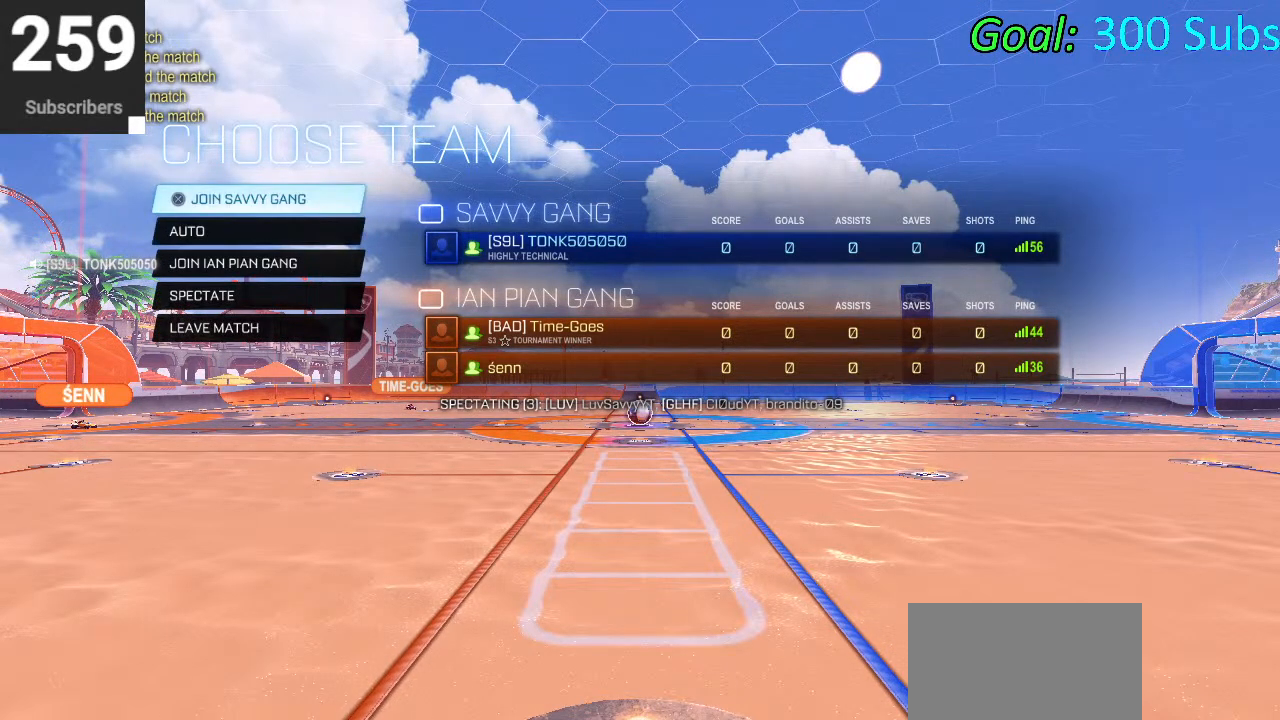
{"buttons": [], "left_stick": "center", "right_stick": "center", "events": [[283, "R2", "down"], [383, "R2", "up"]]}
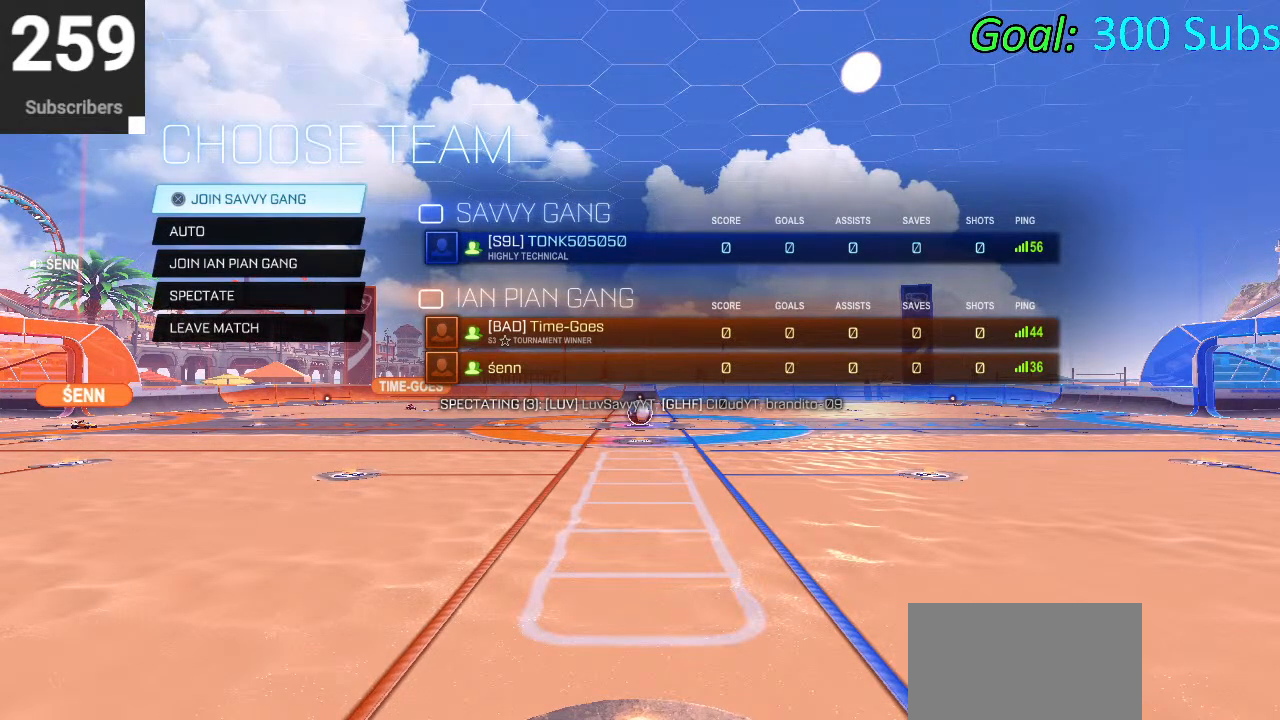
{"buttons": ["START"], "left_stick": "center", "right_stick": "center", "events": [[400, "START", "down"]]}
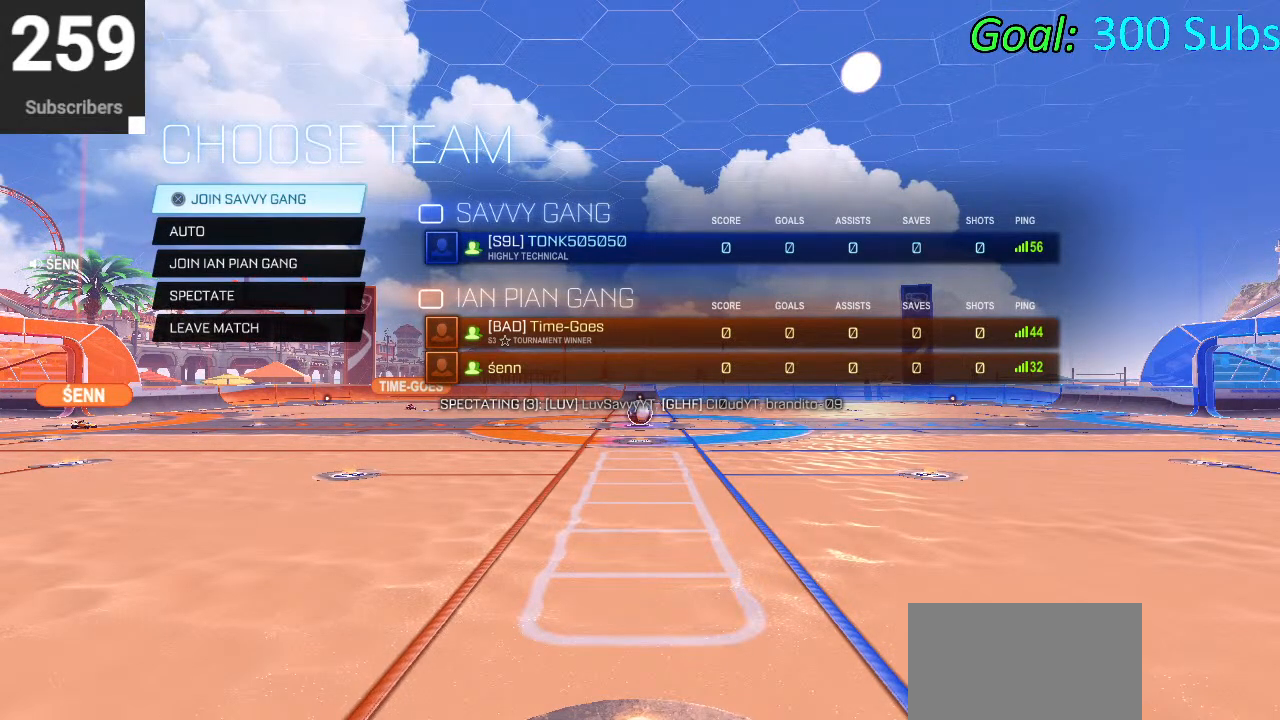
{"buttons": [], "left_stick": "center", "right_stick": "center", "events": [[67, "START", "up"], [100, "R2", "down"], [183, "R2", "up"]]}
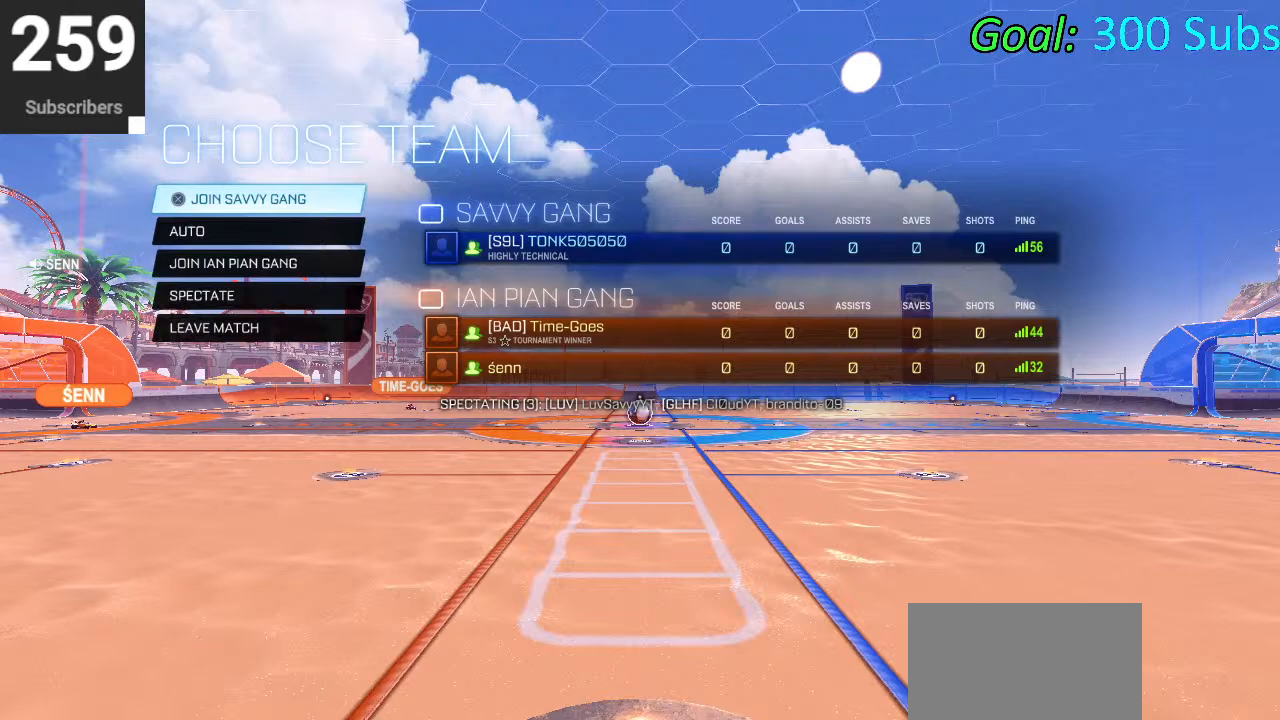
{"buttons": [], "left_stick": "center", "right_stick": "center", "events": [[117, "DPAD_DOWN", "down"], [267, "DPAD_DOWN", "up"], [300, "DPAD_DOWN", "down"], [450, "DPAD_DOWN", "up"]]}
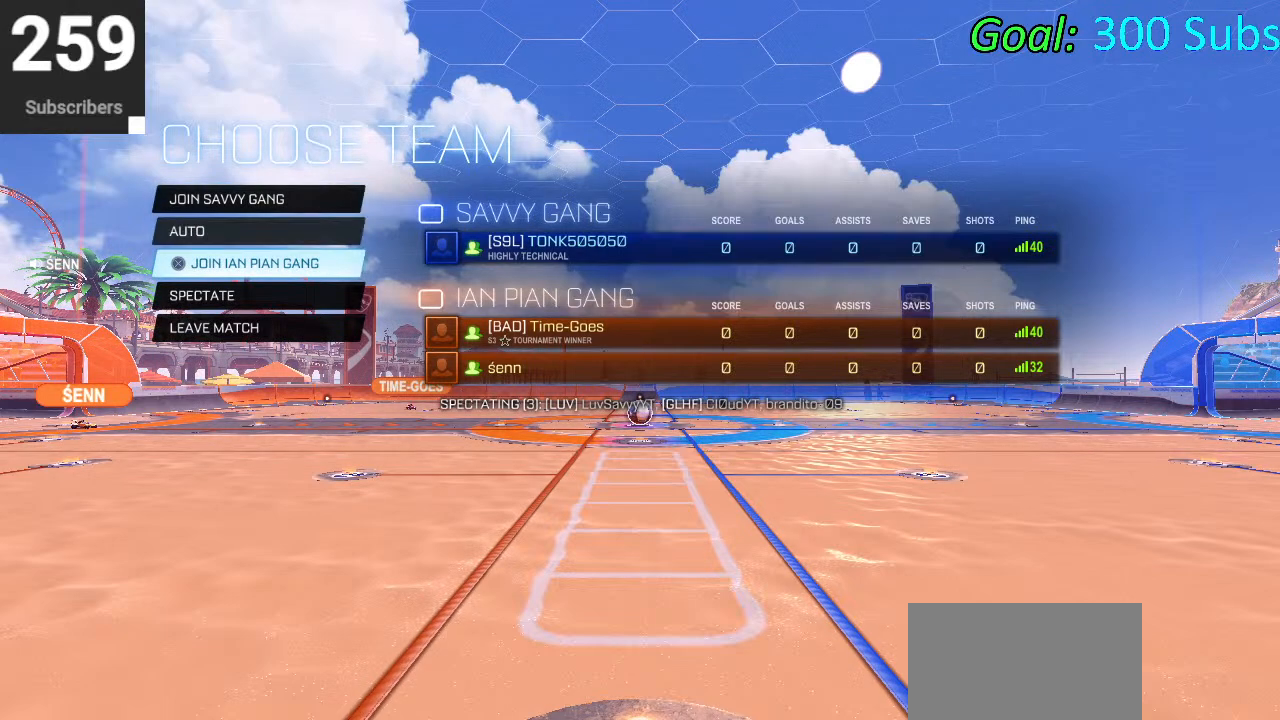
{"buttons": ["DPAD_UP"], "left_stick": "center", "right_stick": "center", "events": [[117, "DPAD_DOWN", "down"], [200, "DPAD_DOWN", "up"], [400, "DPAD_UP", "down"]]}
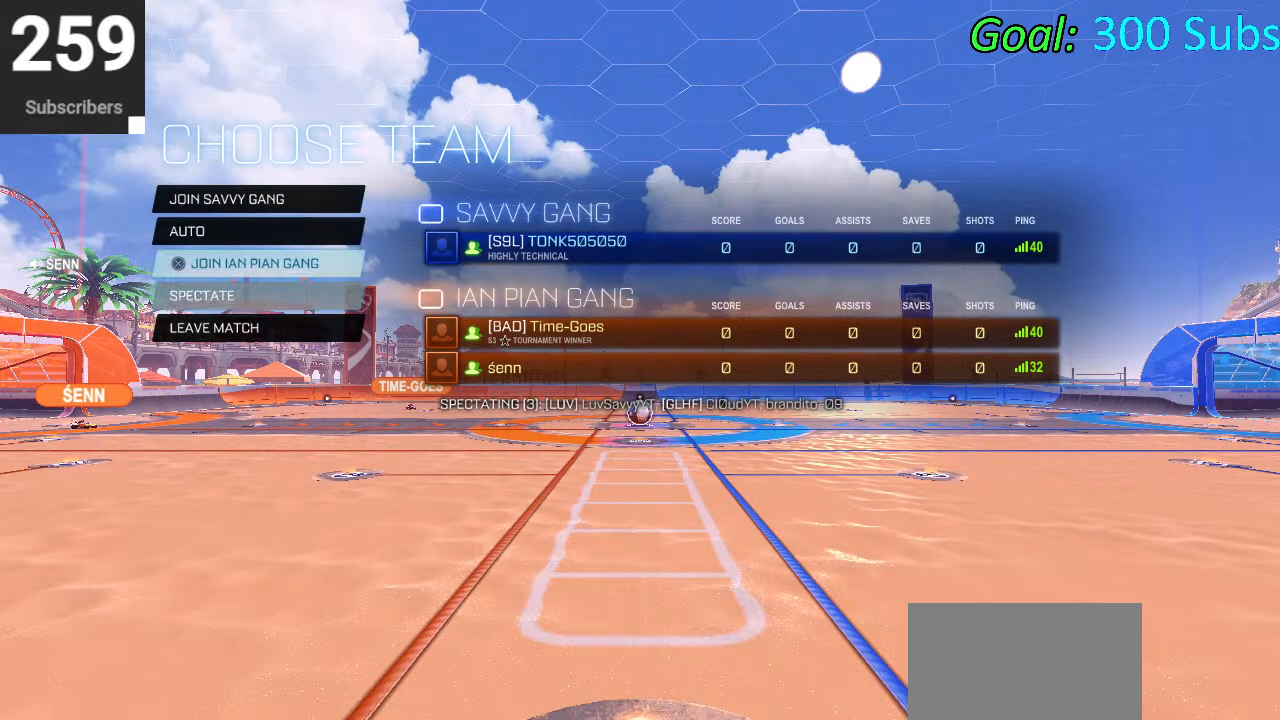
{"buttons": [], "left_stick": "center", "right_stick": "center", "events": [[367, "DPAD_UP", "up"]]}
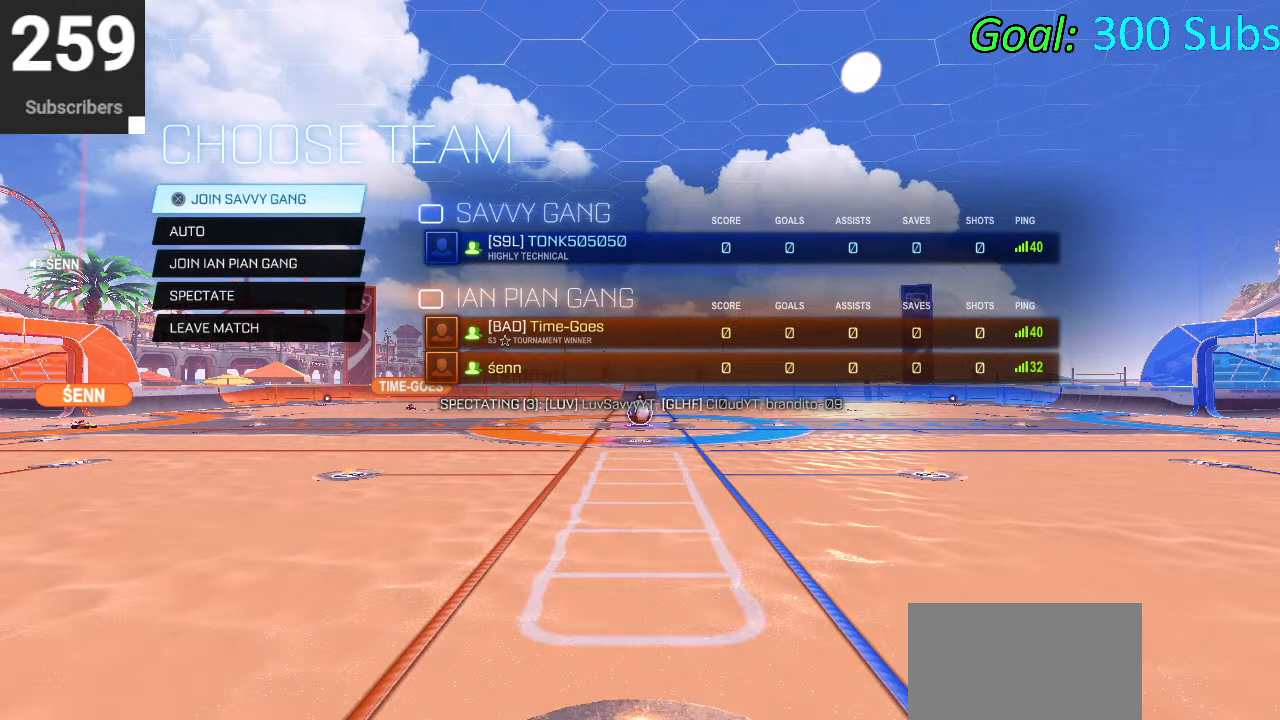
{"buttons": [], "left_stick": "center", "right_stick": "center", "events": []}
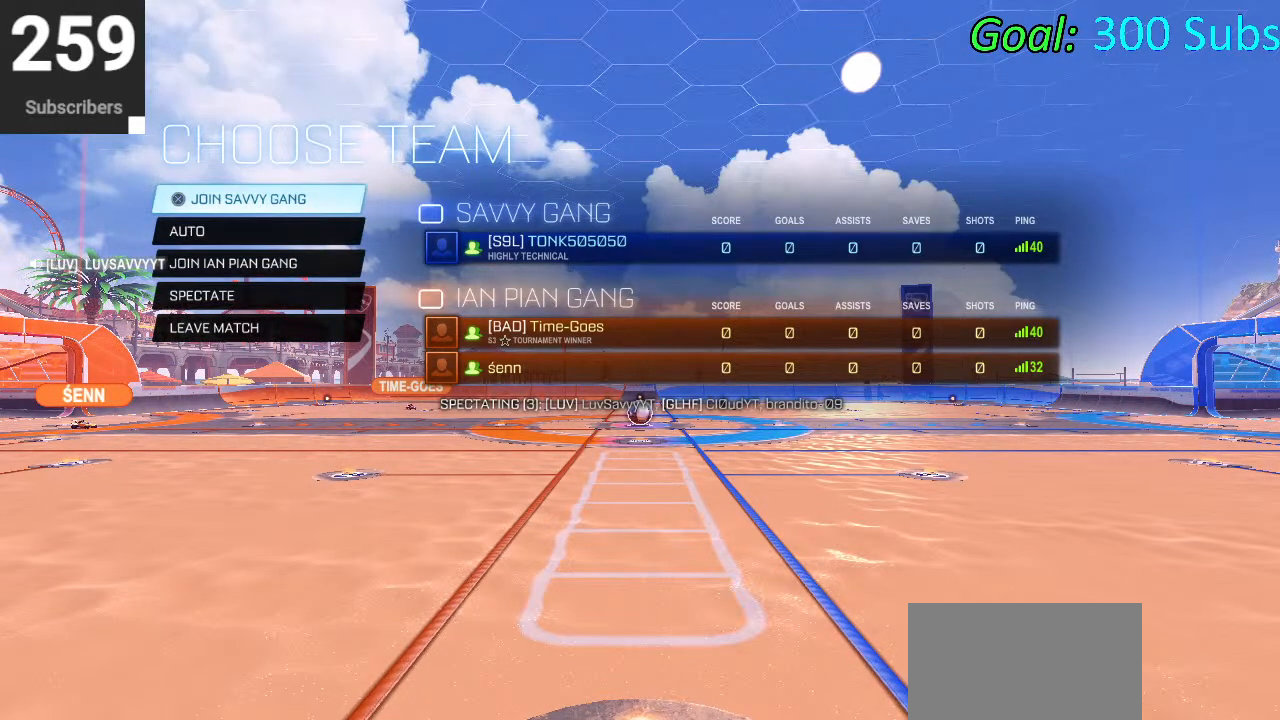
{"buttons": [], "left_stick": "center", "right_stick": "center", "events": []}
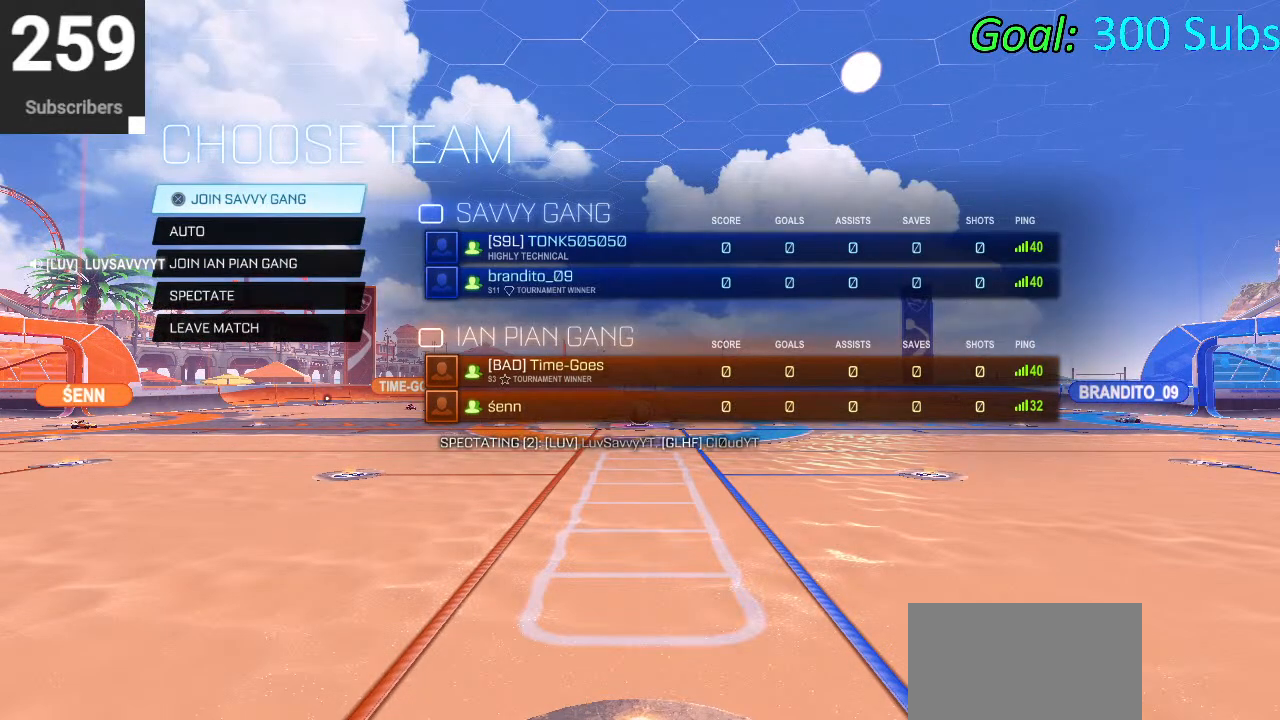
{"buttons": [], "left_stick": "center", "right_stick": "center", "events": []}
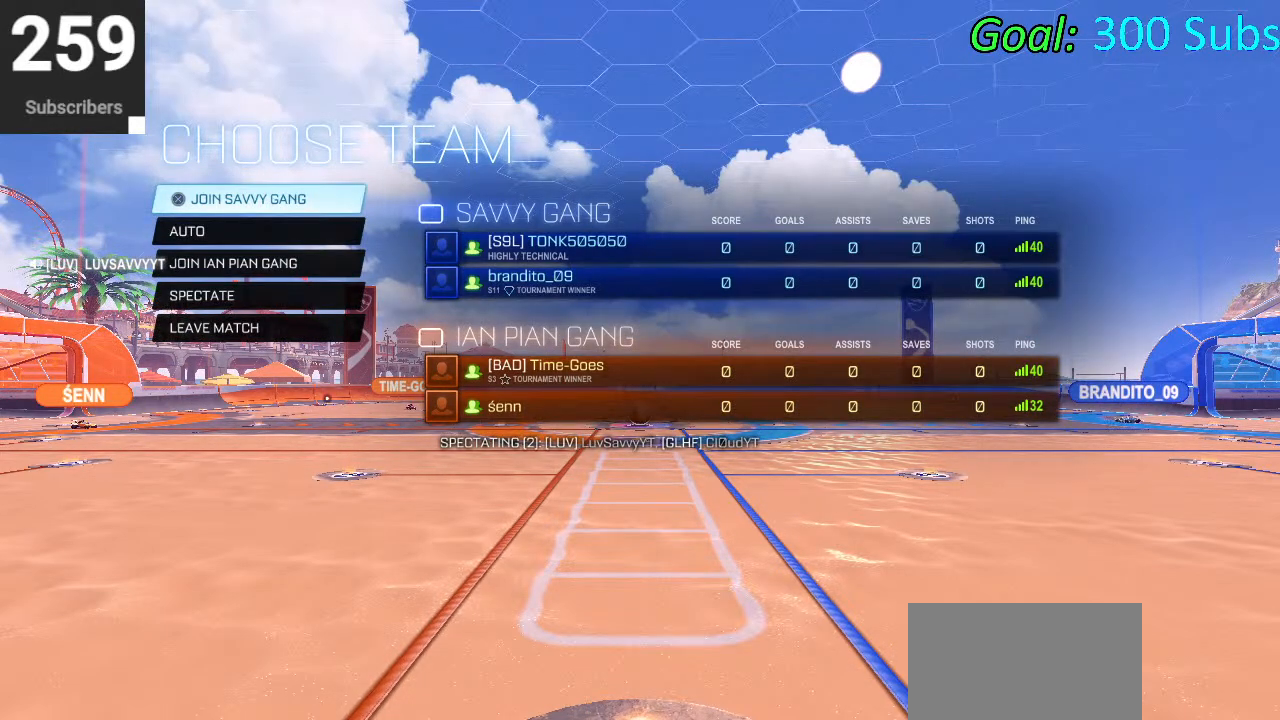
{"buttons": [], "left_stick": "center", "right_stick": "center", "events": []}
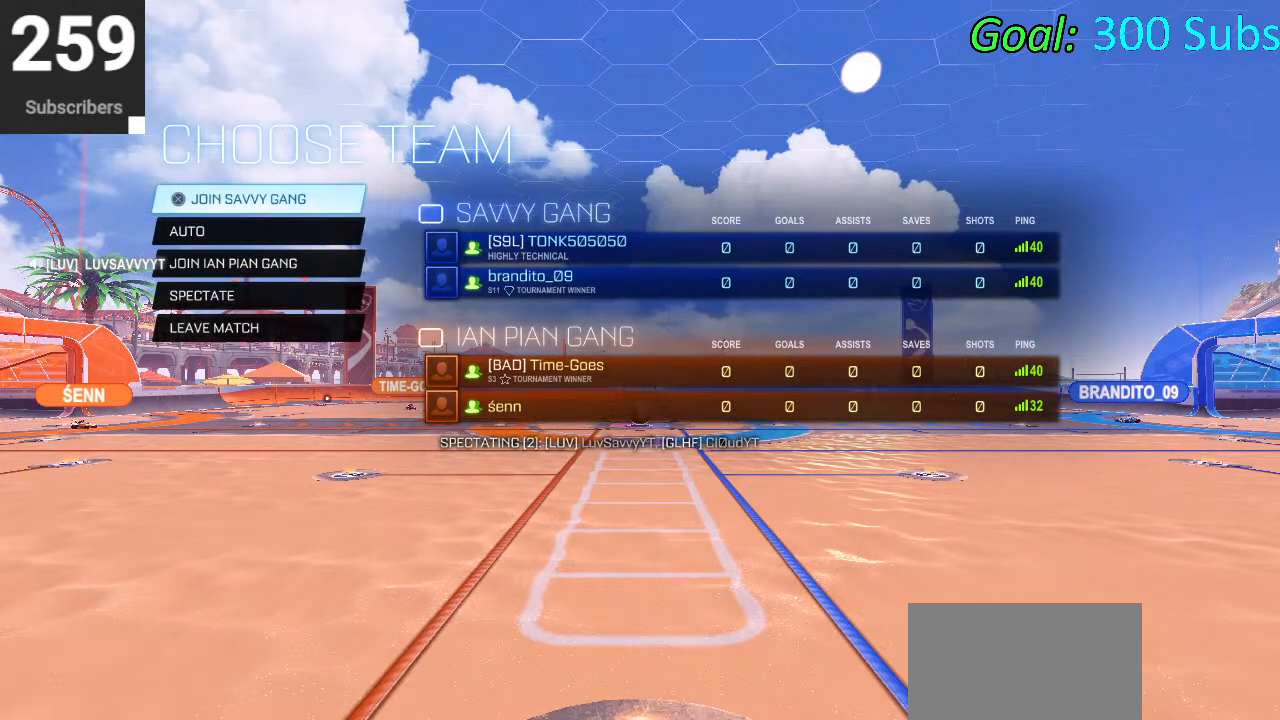
{"buttons": [], "left_stick": "center", "right_stick": "center", "events": []}
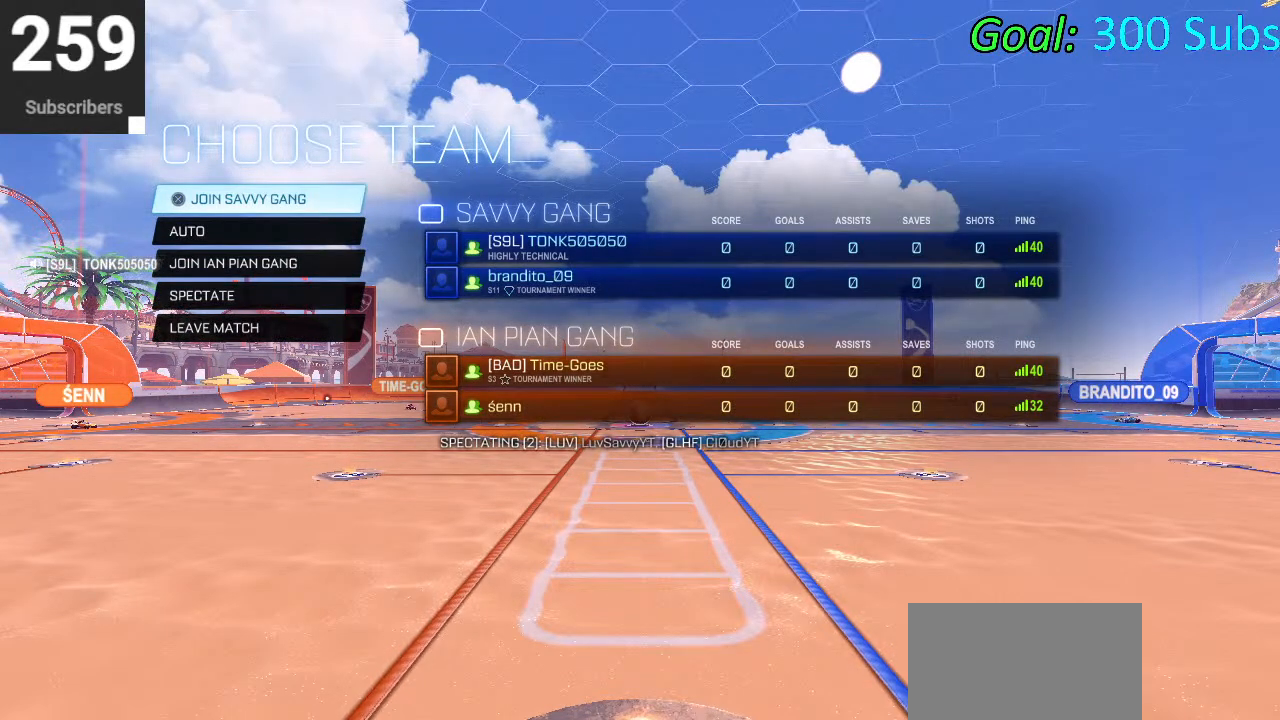
{"buttons": ["CROSS"], "left_stick": "center", "right_stick": "center", "events": [[433, "CROSS", "down"]]}
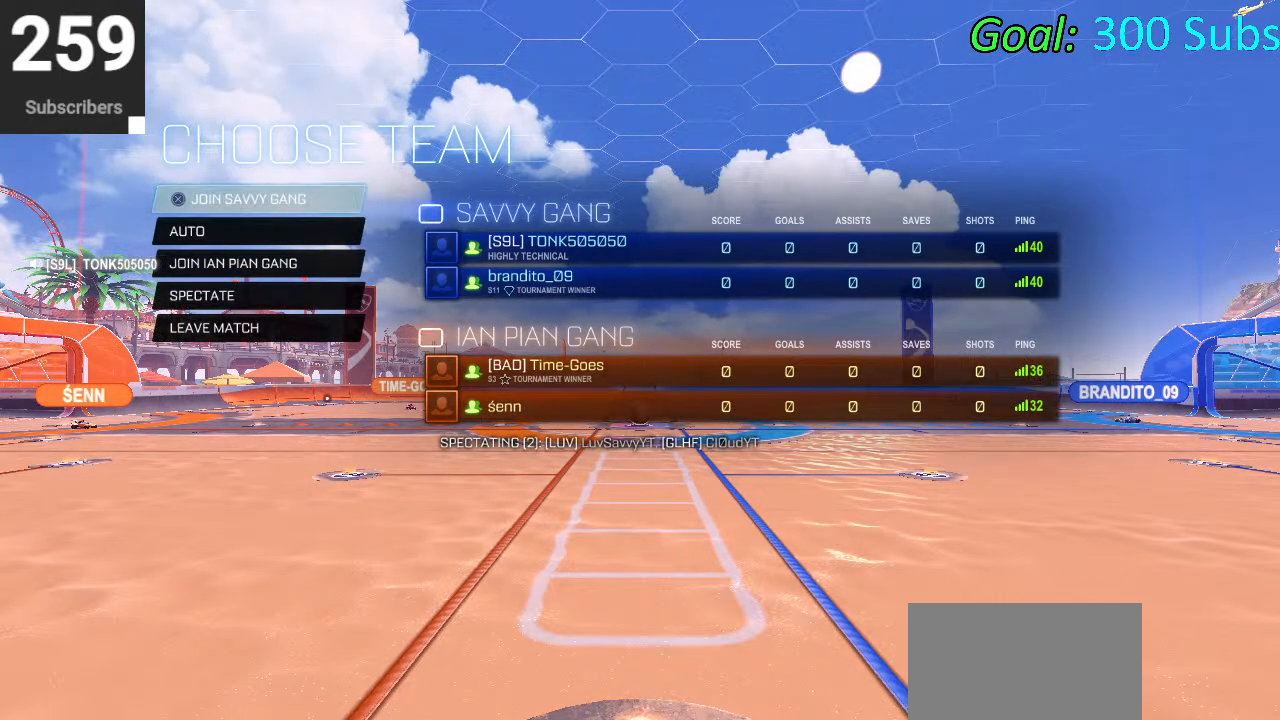
{"buttons": [], "left_stick": "center", "right_stick": "center", "events": [[50, "CROSS", "up"]]}
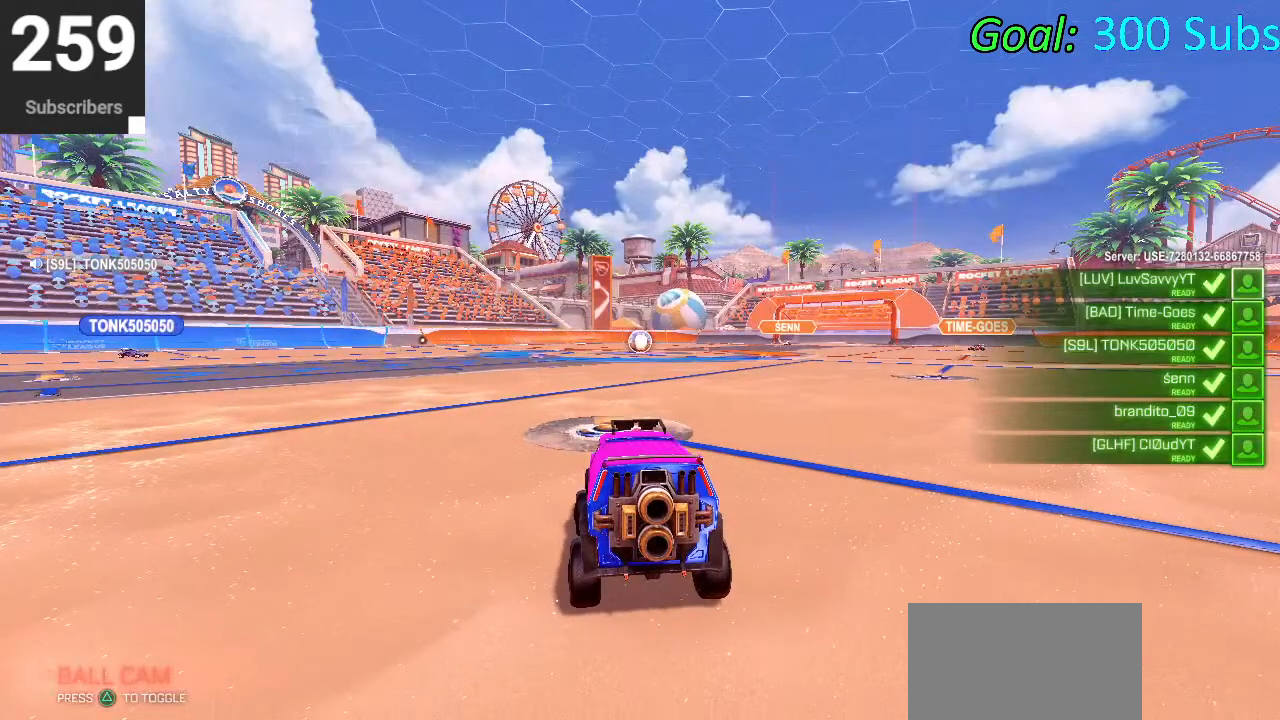
{"buttons": [], "left_stick": "center", "right_stick": "center", "events": []}
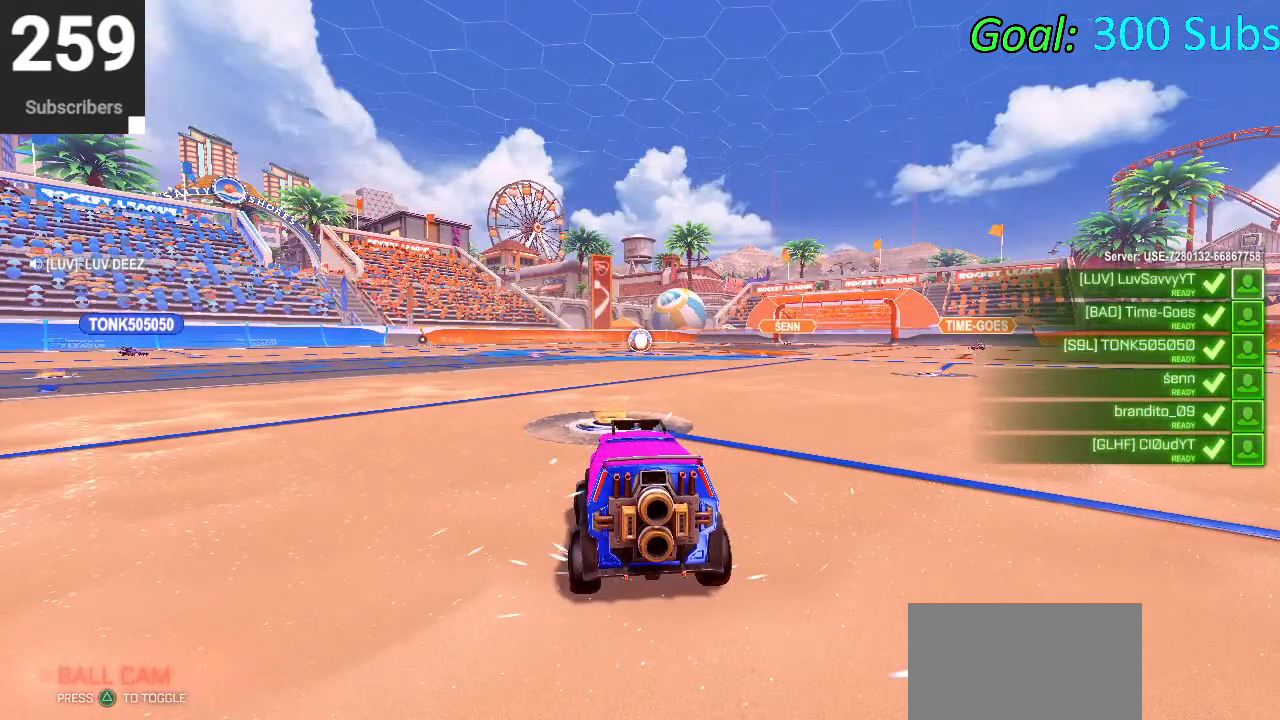
{"buttons": [], "left_stick": "center", "right_stick": "center", "events": []}
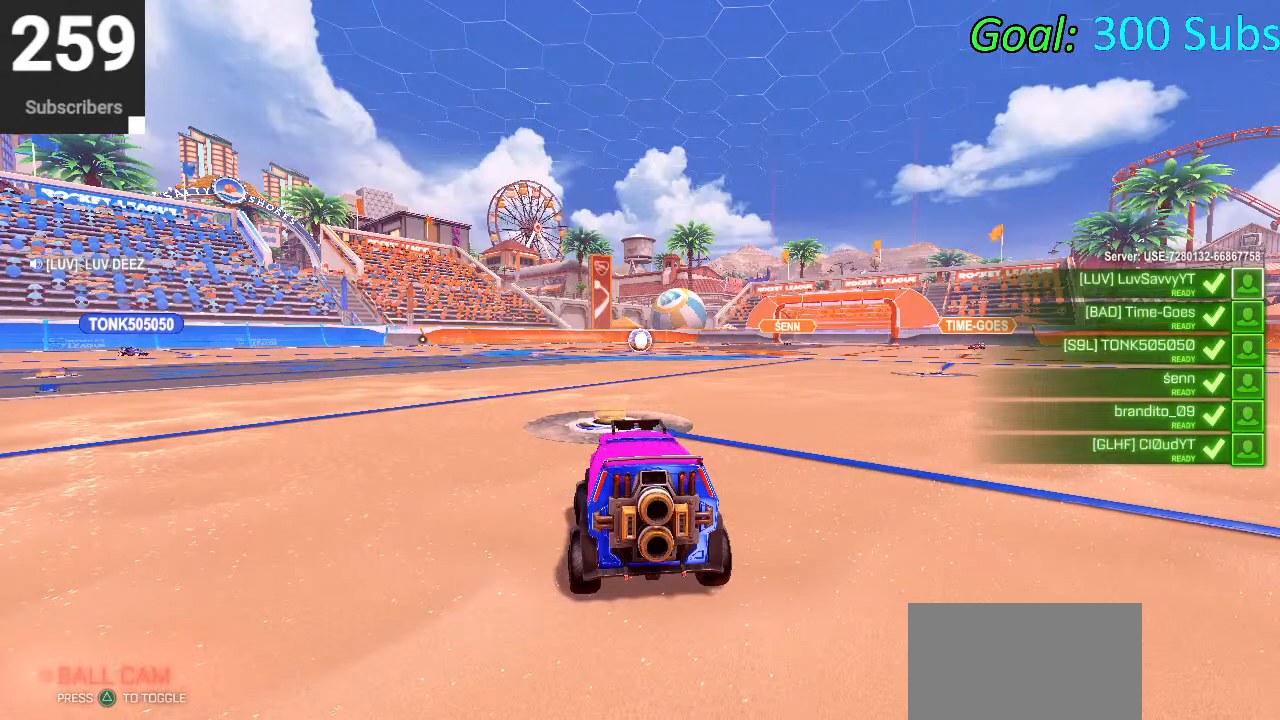
{"buttons": [], "left_stick": "center", "right_stick": "center", "events": []}
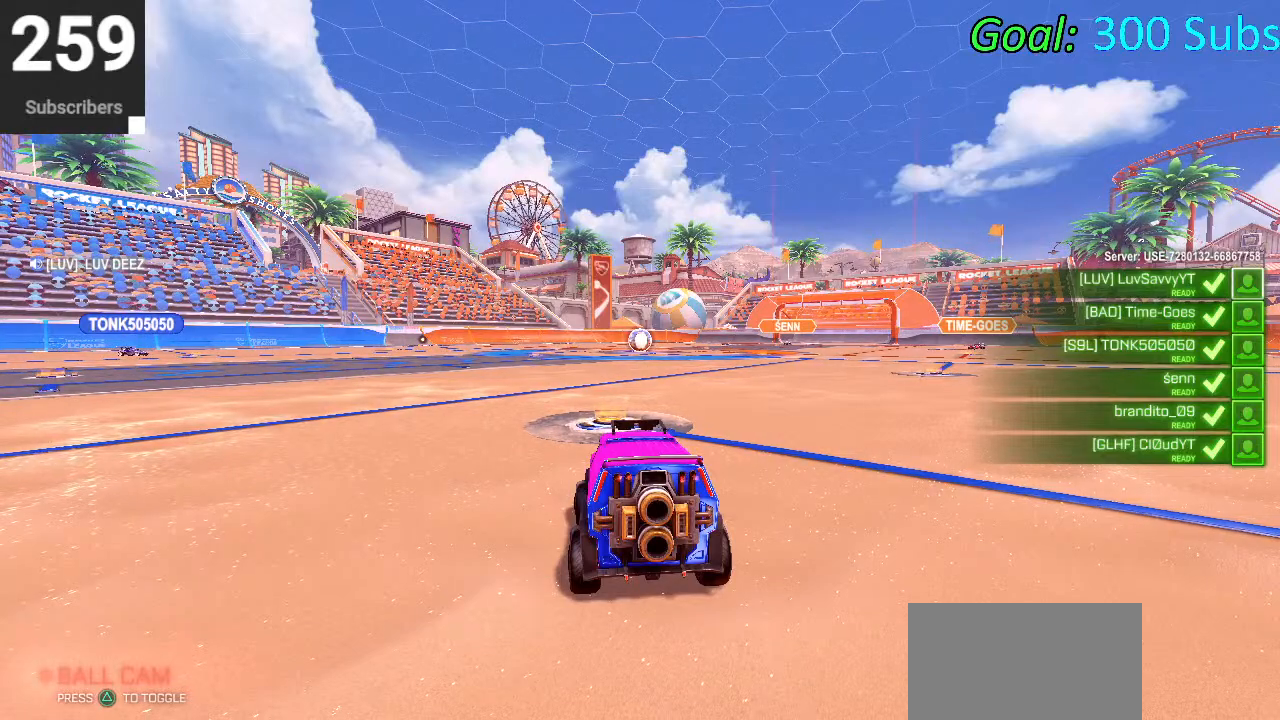
{"buttons": [], "left_stick": "center", "right_stick": "center", "events": []}